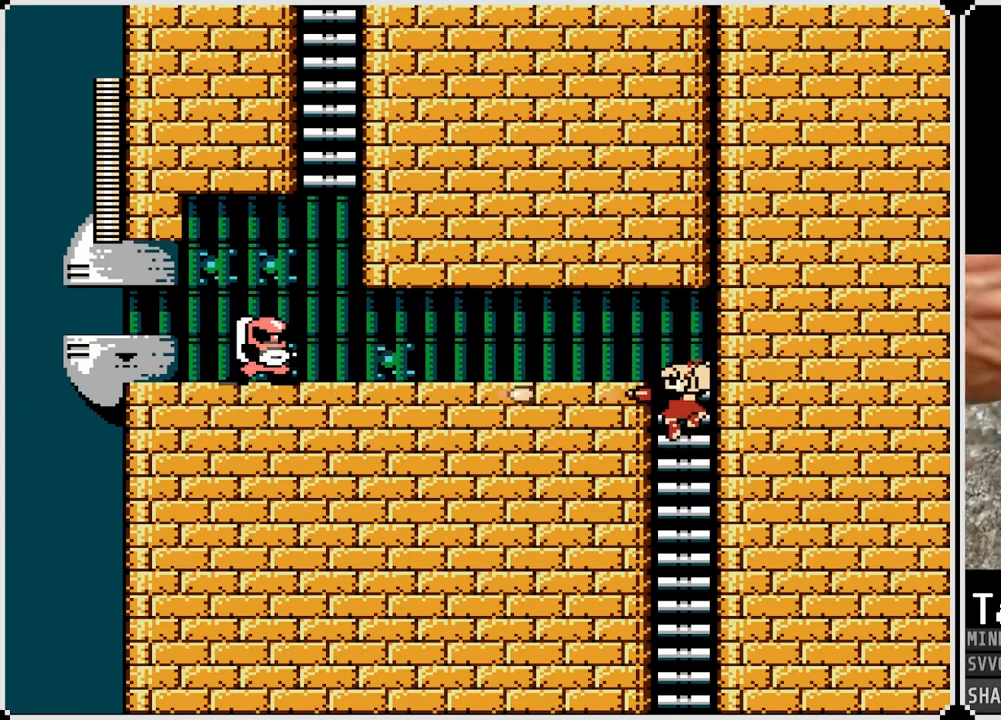
Gameplay with a controller (PlayStation layout); each line is a JSON object with the inputs held at the frame after it. "events" lists button and stick changes between this image and that frame as [ms after this image, input, new state], when the widget could be followed in between.
{"buttons": ["SQUARE"], "left_stick": "center", "right_stick": "center", "events": [[83, "SQUARE", "up"], [133, "SQUARE", "down"], [217, "SQUARE", "up"], [283, "SQUARE", "down"], [367, "SQUARE", "up"], [450, "SQUARE", "down"]]}
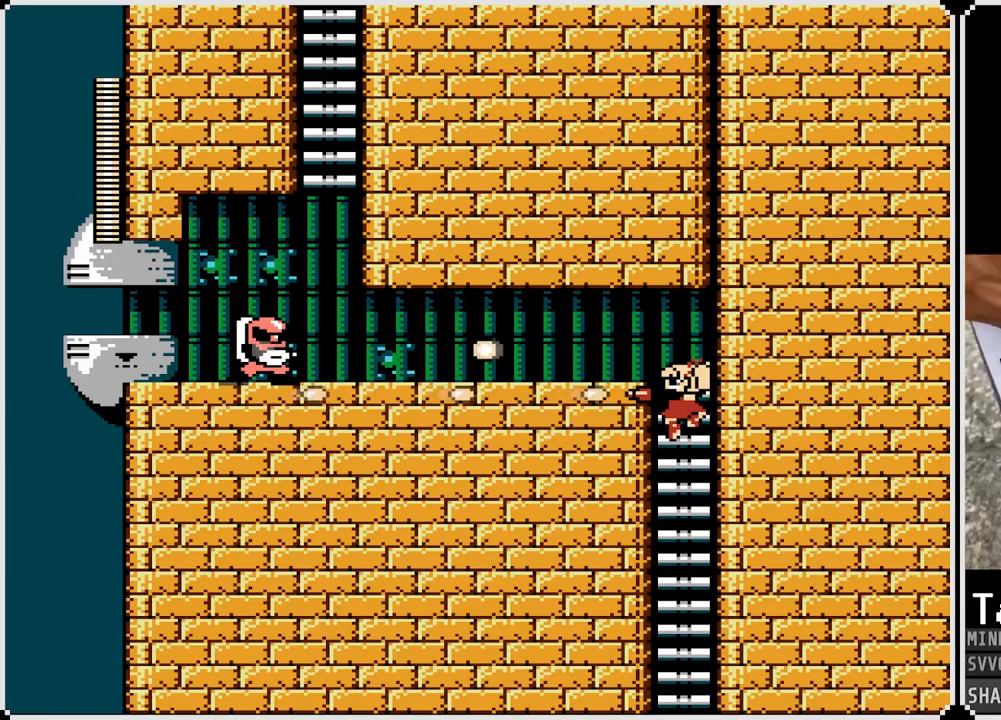
{"buttons": [], "left_stick": "center", "right_stick": "center", "events": [[33, "SQUARE", "up"], [100, "SQUARE", "down"], [183, "SQUARE", "up"], [250, "SQUARE", "down"], [333, "SQUARE", "up"], [400, "SQUARE", "down"], [500, "SQUARE", "up"]]}
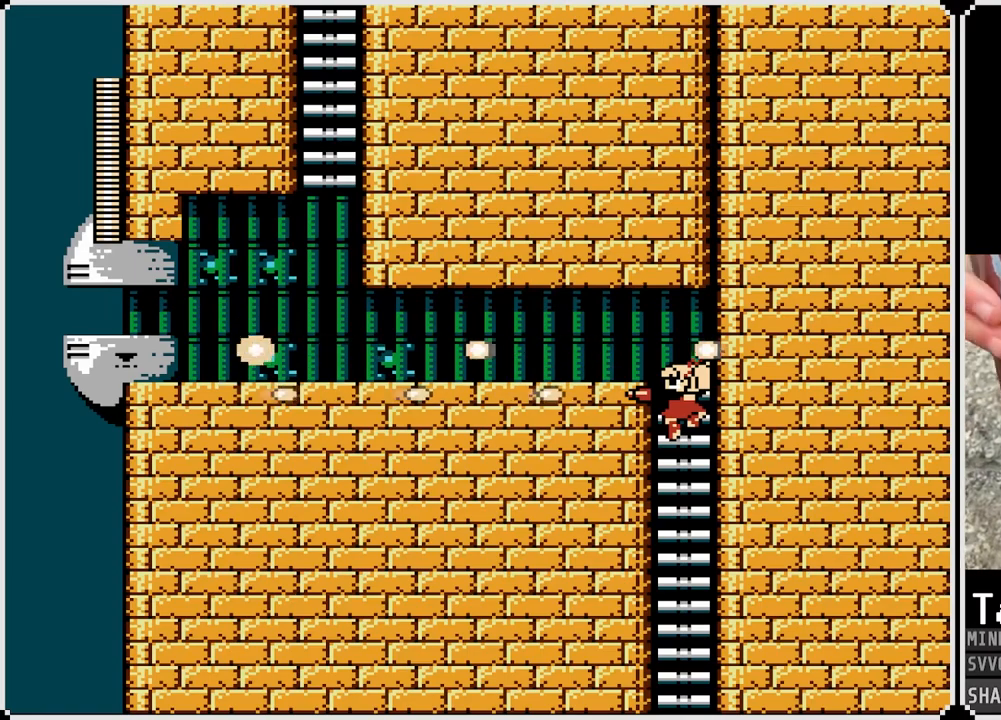
{"buttons": [], "left_stick": "center", "right_stick": "center", "events": [[67, "SQUARE", "down"], [150, "SQUARE", "up"], [217, "SQUARE", "down"], [317, "SQUARE", "up"], [367, "SQUARE", "down"], [450, "SQUARE", "up"]]}
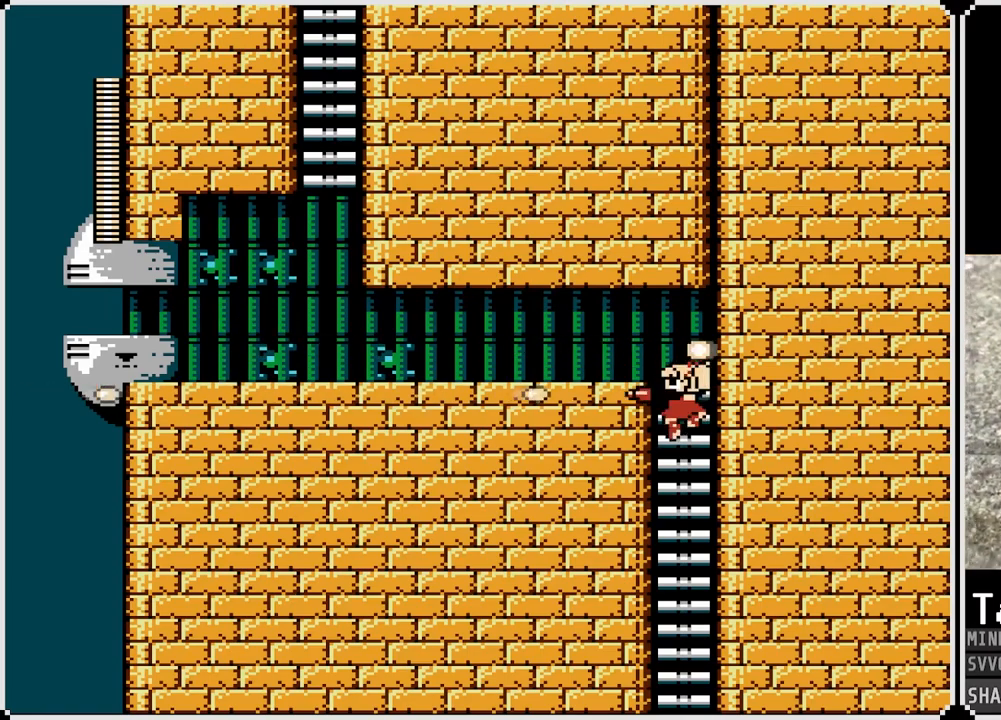
{"buttons": ["DPAD_UP"], "left_stick": "center", "right_stick": "center", "events": [[17, "SQUARE", "down"], [133, "SQUARE", "up"], [367, "DPAD_UP", "down"]]}
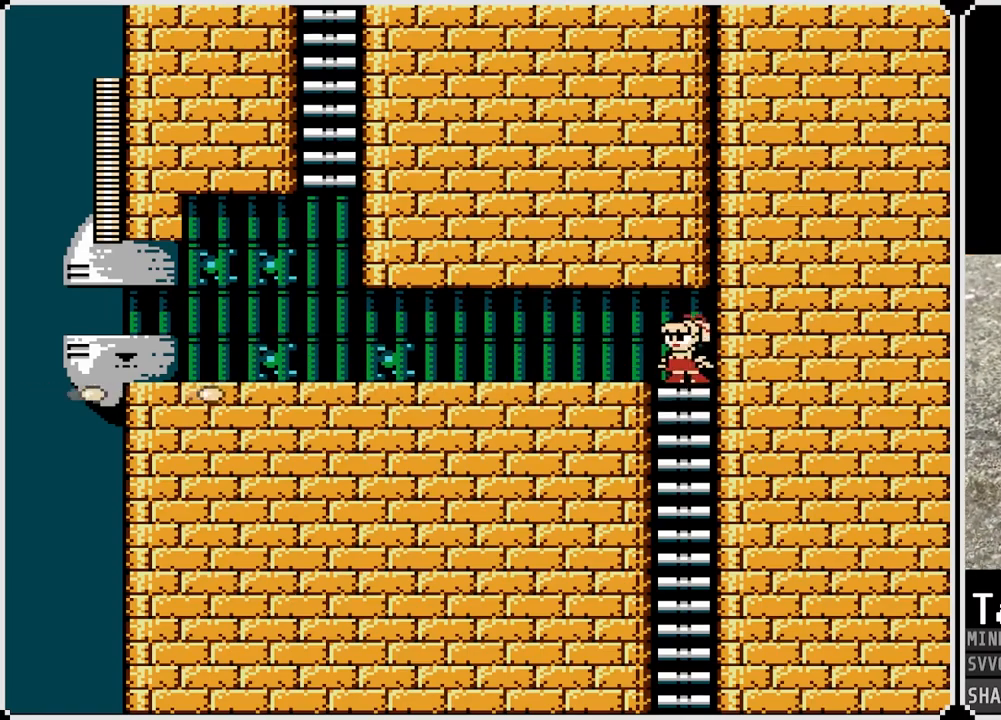
{"buttons": ["DPAD_LEFT"], "left_stick": "center", "right_stick": "center", "events": [[167, "DPAD_LEFT", "down"], [183, "DPAD_UP", "up"]]}
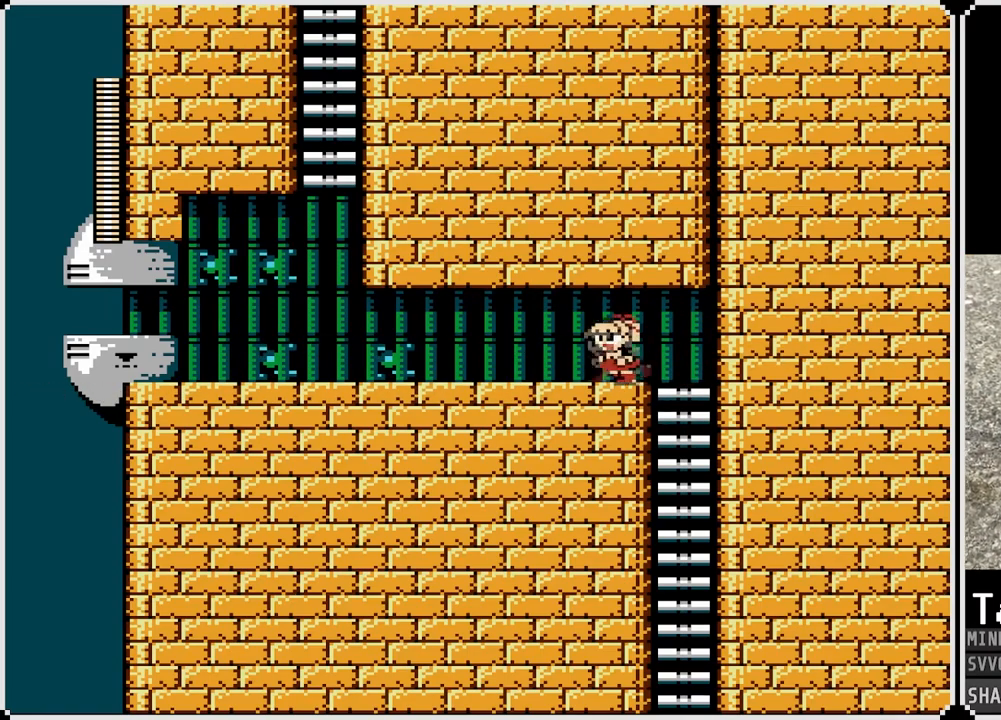
{"buttons": ["DPAD_LEFT"], "left_stick": "center", "right_stick": "center", "events": [[433, "CROSS", "down"], [500, "CROSS", "up"]]}
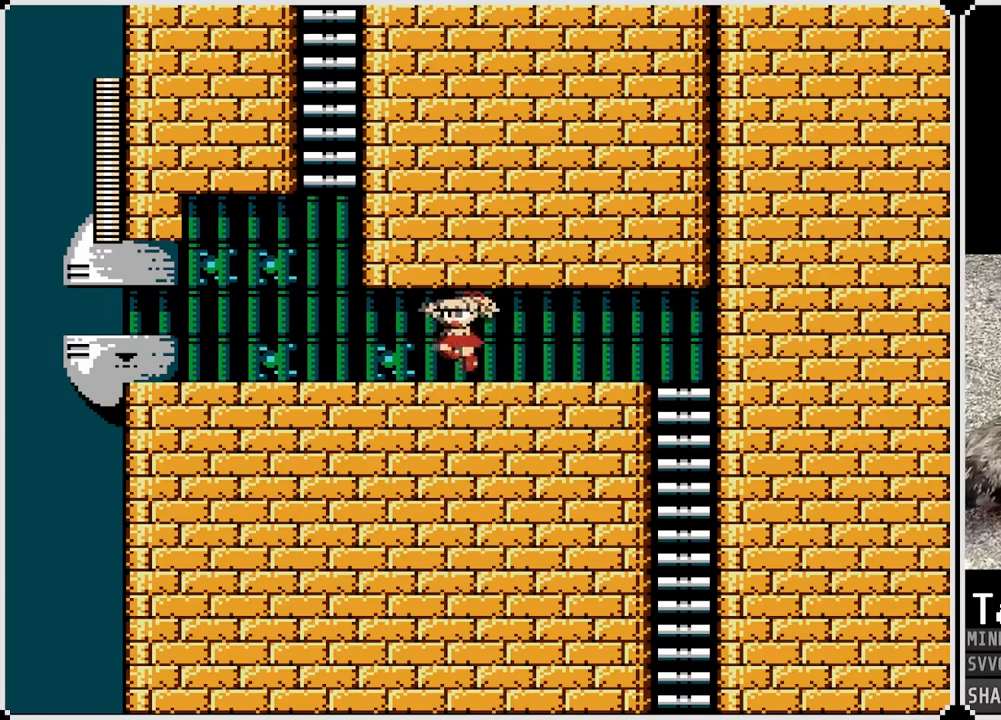
{"buttons": ["CROSS", "DPAD_LEFT"], "left_stick": "center", "right_stick": "center", "events": [[100, "CROSS", "down"], [167, "CROSS", "up"], [467, "CROSS", "down"]]}
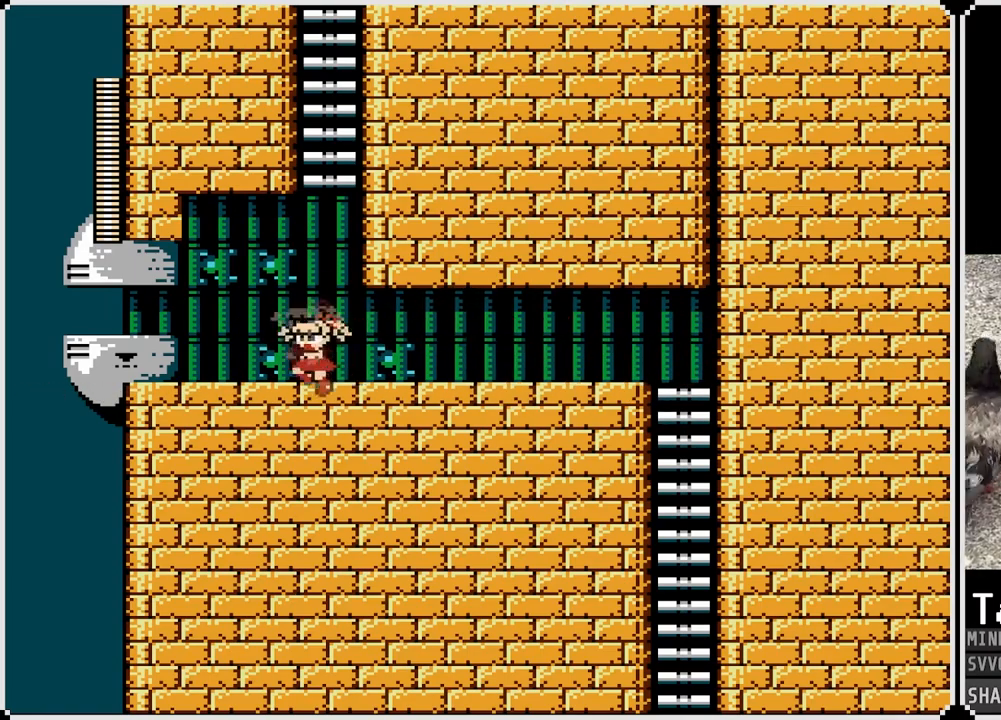
{"buttons": ["DPAD_UP"], "left_stick": "center", "right_stick": "center", "events": [[33, "DPAD_LEFT", "up"], [50, "DPAD_DOWN", "down"], [50, "DPAD_RIGHT", "down"], [100, "DPAD_DOWN", "up"], [333, "DPAD_UP", "down"], [400, "CROSS", "up"], [483, "DPAD_RIGHT", "up"]]}
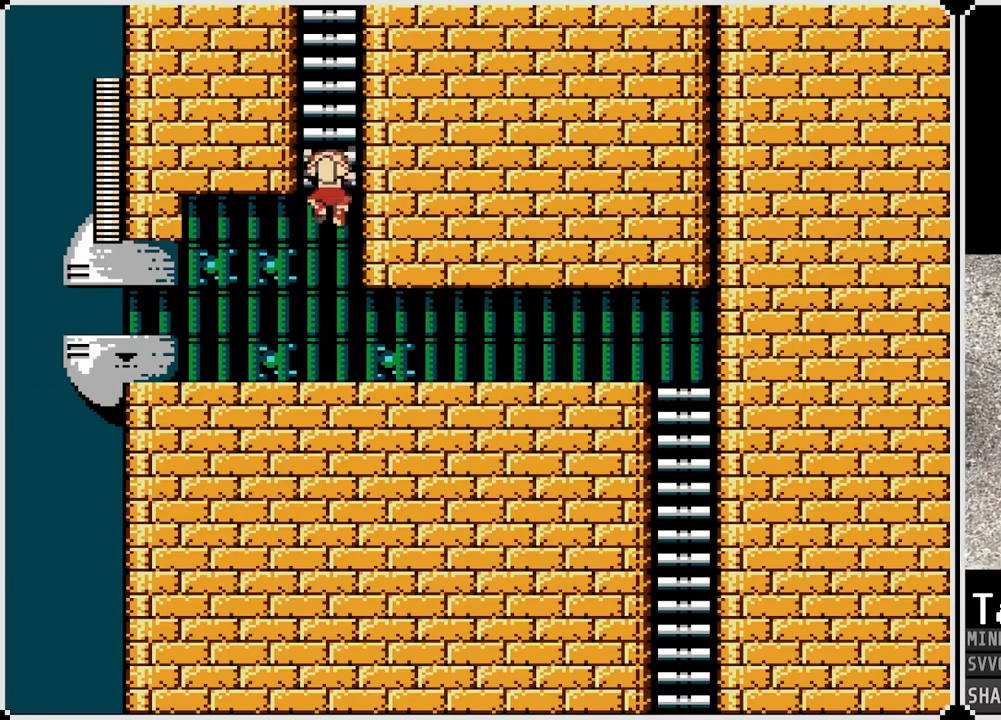
{"buttons": ["DPAD_UP"], "left_stick": "center", "right_stick": "center", "events": []}
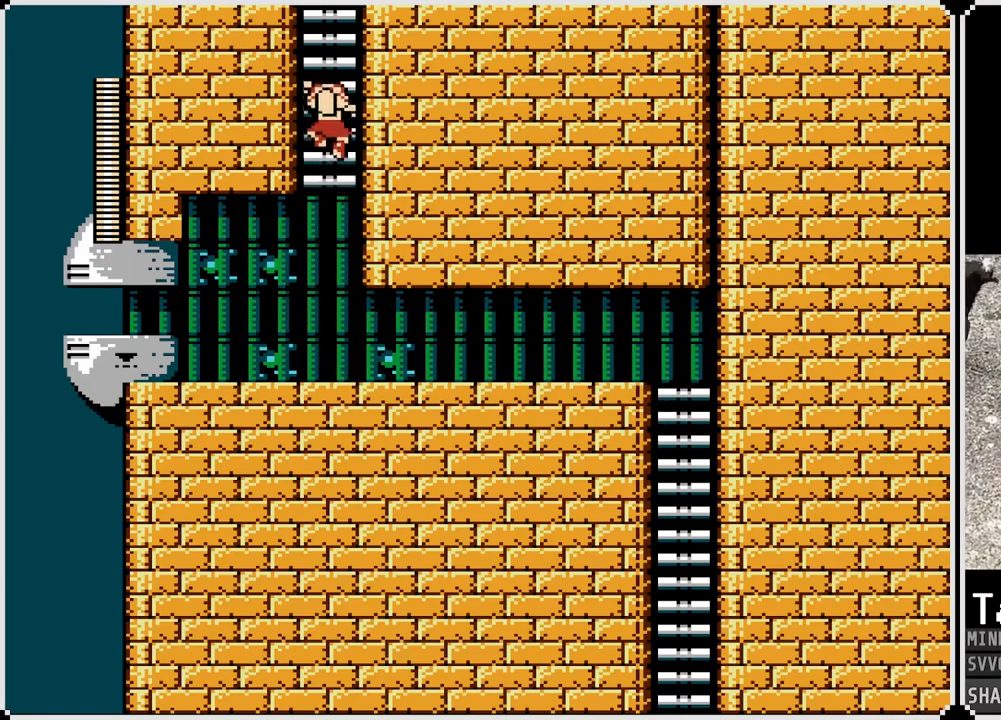
{"buttons": ["DPAD_UP"], "left_stick": "center", "right_stick": "center", "events": []}
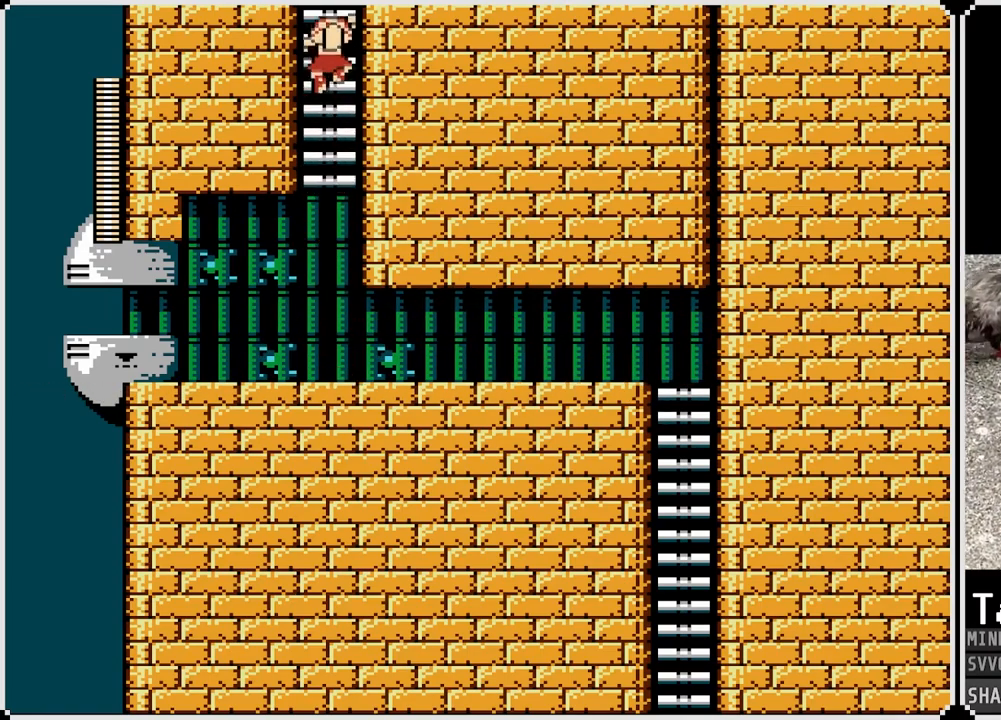
{"buttons": ["DPAD_UP"], "left_stick": "center", "right_stick": "center", "events": []}
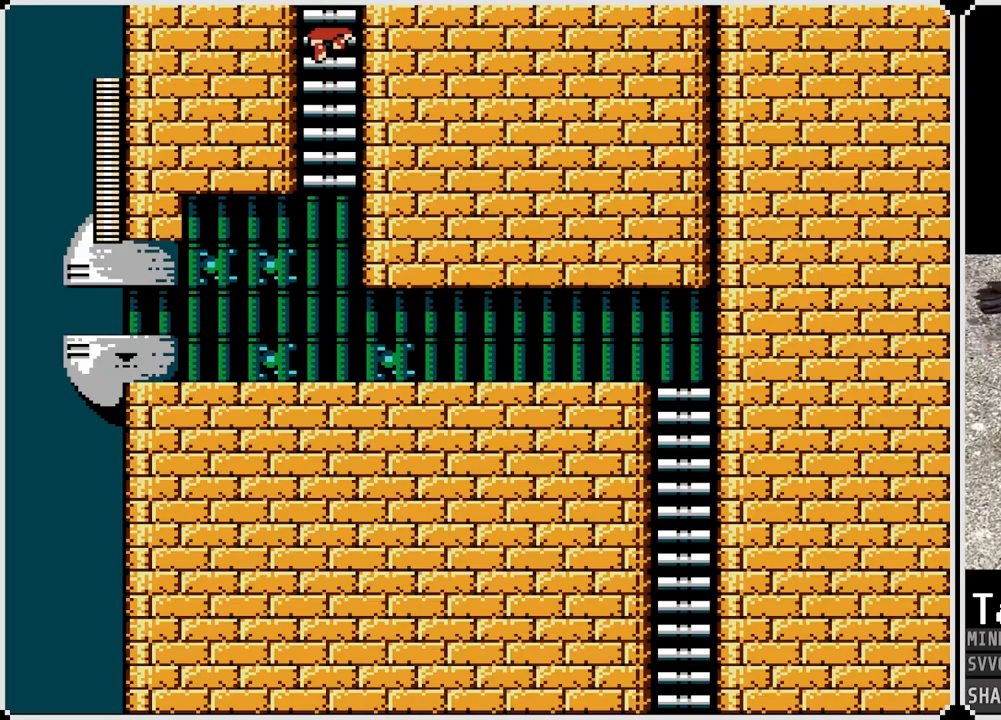
{"buttons": [], "left_stick": "center", "right_stick": "center", "events": [[350, "DPAD_UP", "up"]]}
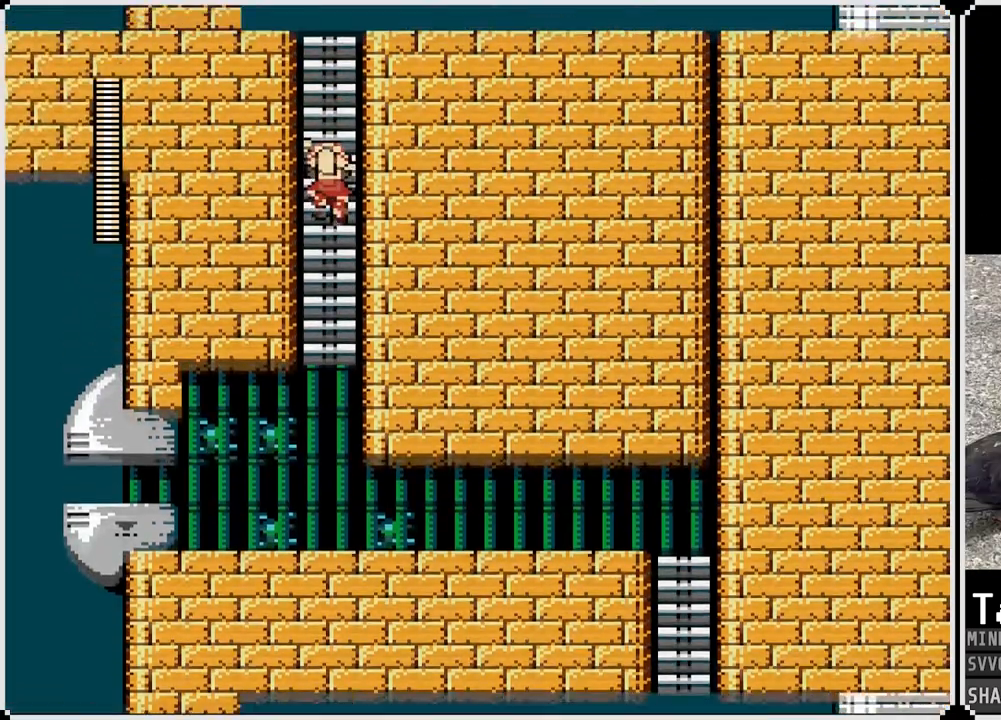
{"buttons": ["DPAD_UP"], "left_stick": "center", "right_stick": "center", "events": [[183, "DPAD_UP", "down"]]}
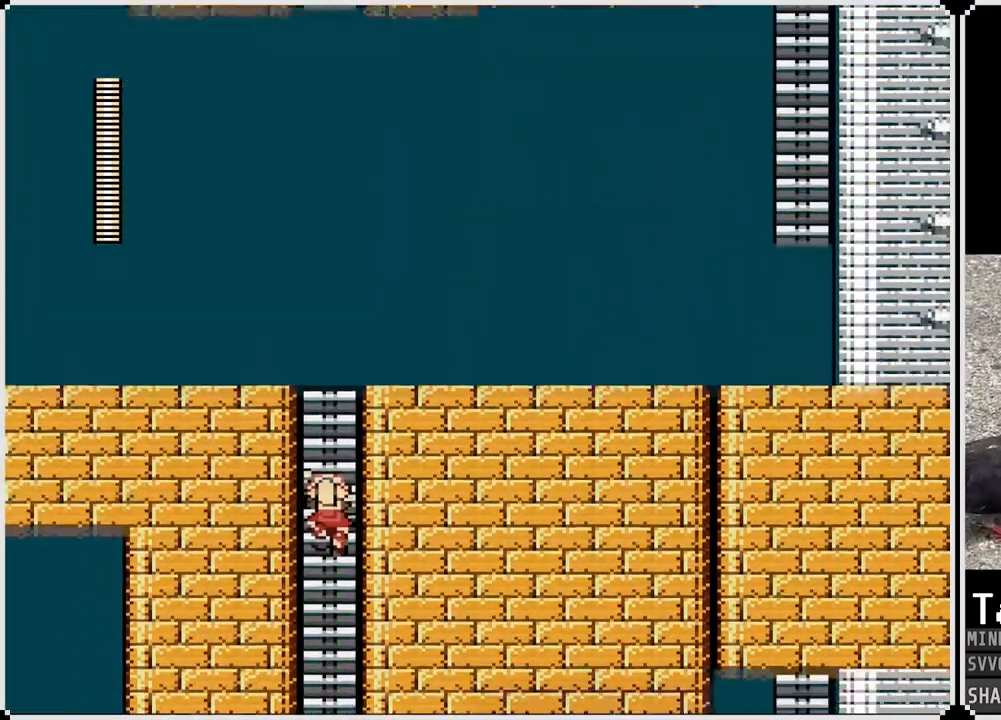
{"buttons": ["DPAD_UP"], "left_stick": "center", "right_stick": "center", "events": []}
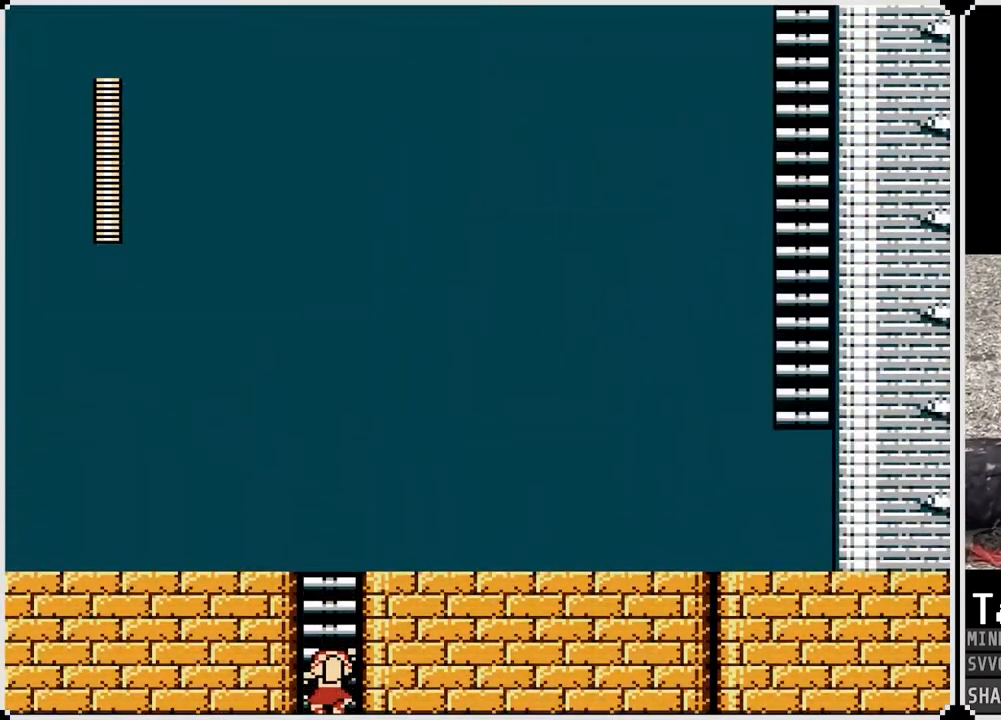
{"buttons": ["DPAD_UP"], "left_stick": "center", "right_stick": "center", "events": []}
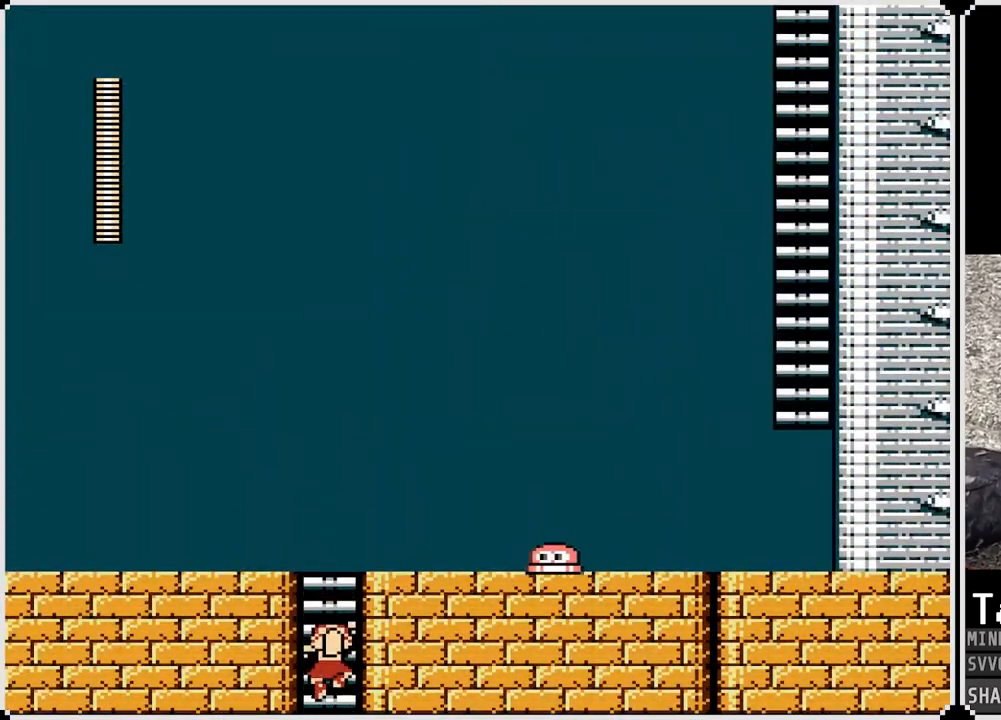
{"buttons": ["DPAD_UP"], "left_stick": "center", "right_stick": "center", "events": []}
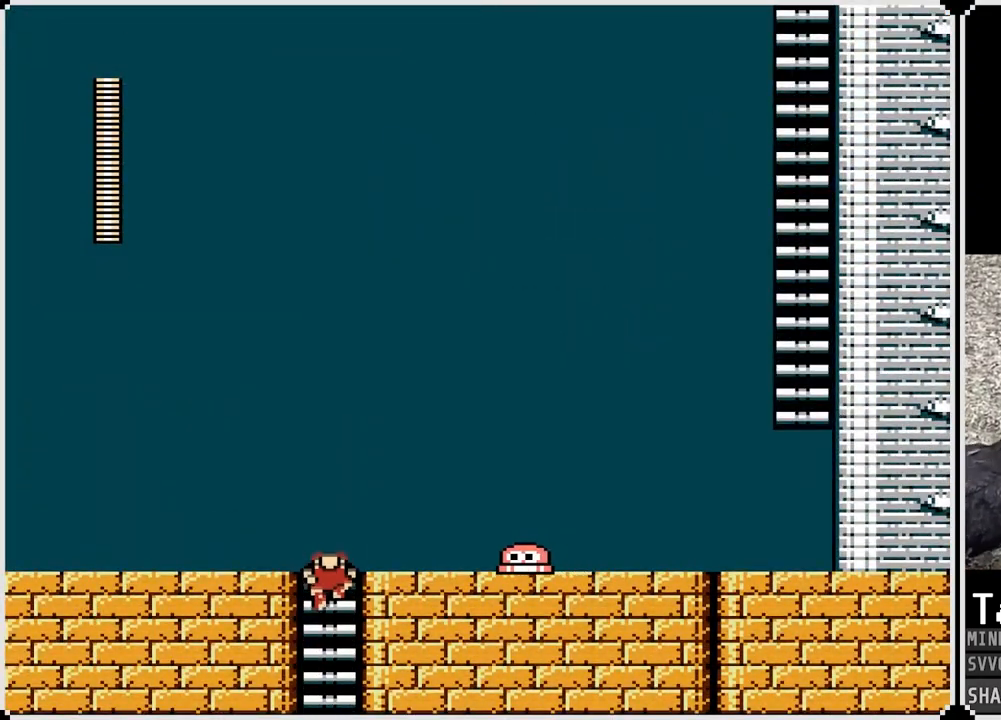
{"buttons": ["CROSS", "DPAD_RIGHT"], "left_stick": "center", "right_stick": "center", "events": [[233, "DPAD_RIGHT", "down"], [283, "CROSS", "down"], [283, "DPAD_UP", "up"]]}
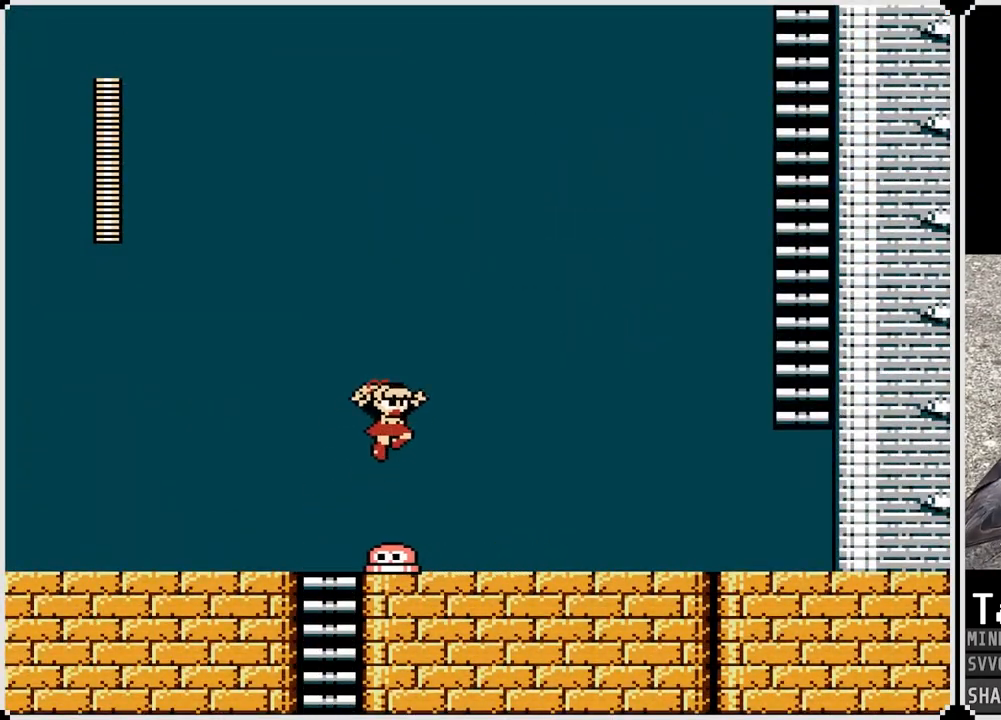
{"buttons": ["CROSS", "DPAD_RIGHT"], "left_stick": "center", "right_stick": "center", "events": [[267, "CROSS", "up"], [500, "CROSS", "down"]]}
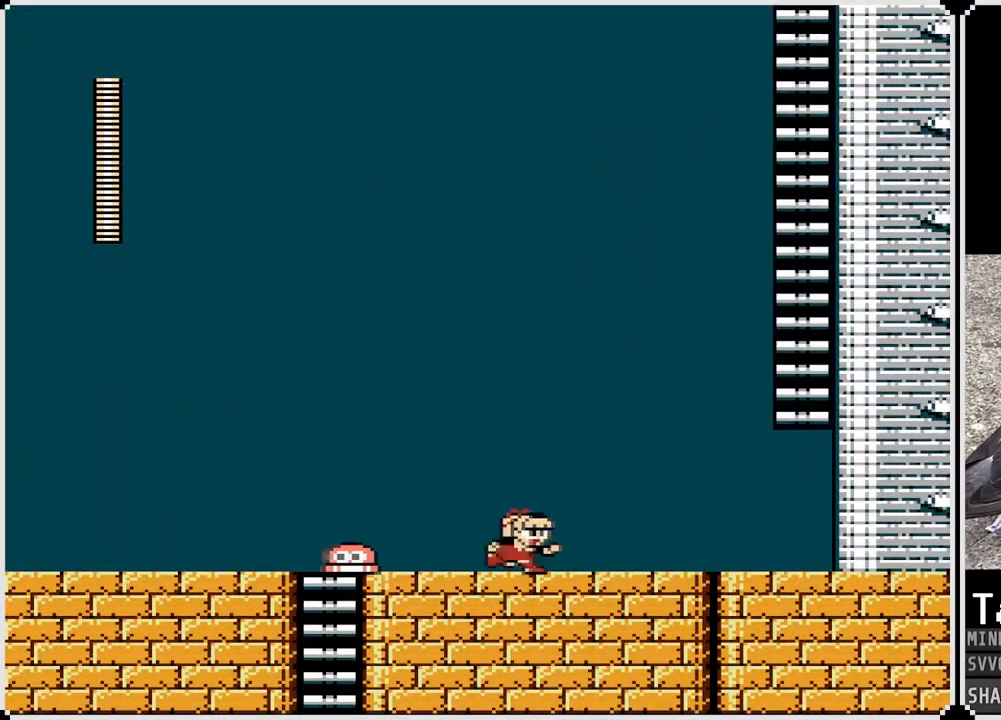
{"buttons": ["DPAD_RIGHT"], "left_stick": "center", "right_stick": "center", "events": [[67, "CROSS", "up"], [350, "CROSS", "down"], [450, "CROSS", "up"]]}
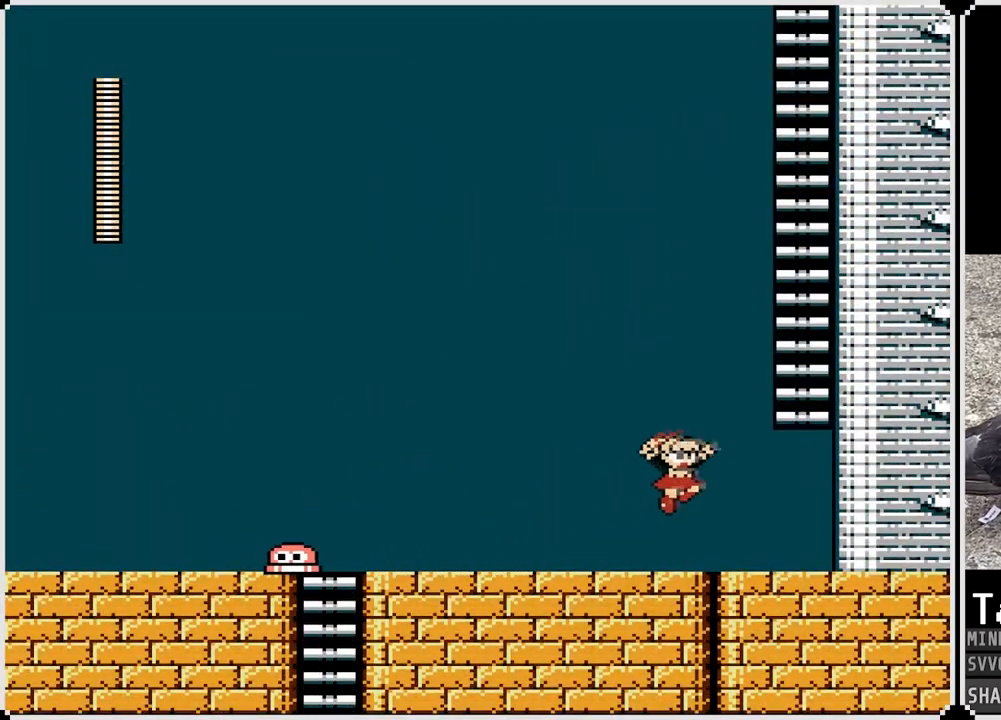
{"buttons": ["CROSS", "DPAD_RIGHT"], "left_stick": "center", "right_stick": "center", "events": [[317, "CROSS", "down"]]}
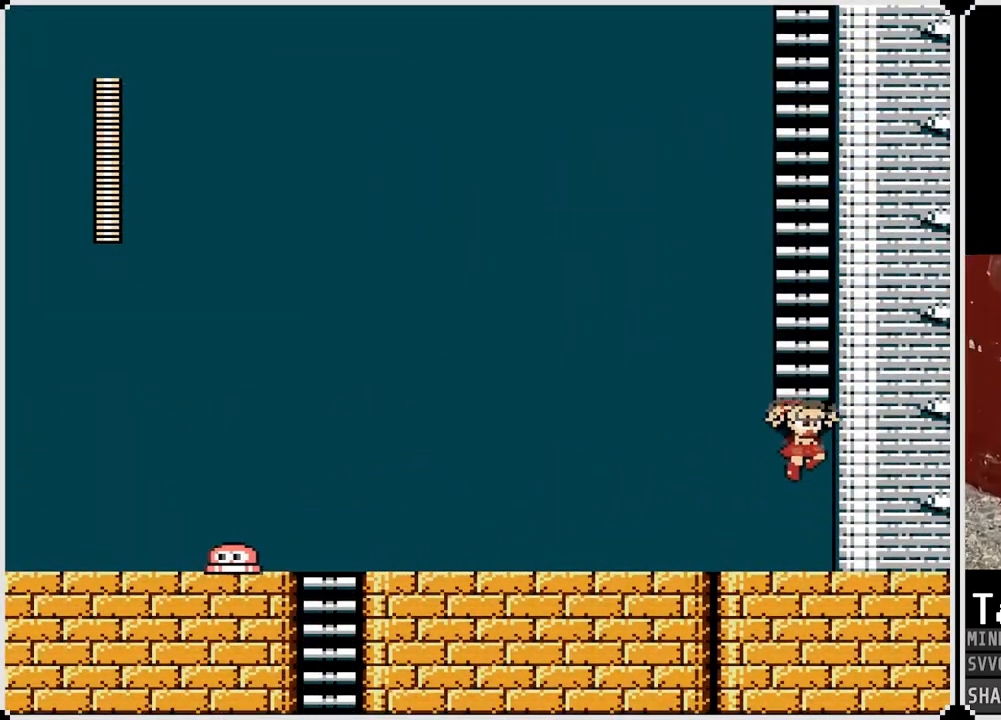
{"buttons": ["DPAD_UP"], "left_stick": "center", "right_stick": "center", "events": [[33, "DPAD_RIGHT", "up"], [33, "DPAD_UP", "down"], [200, "CROSS", "up"]]}
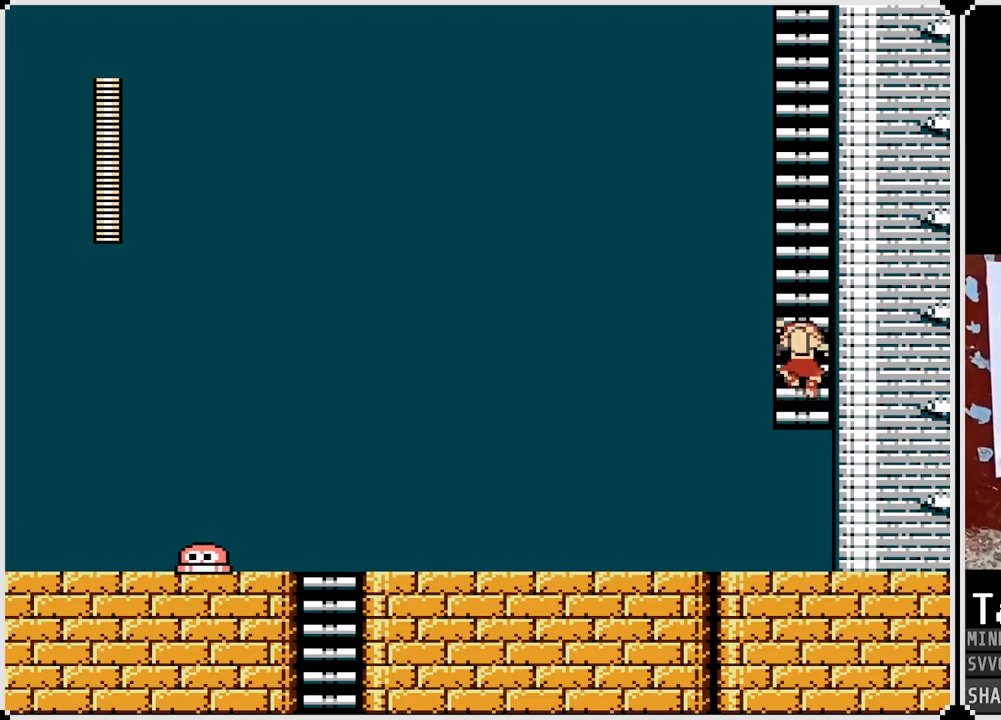
{"buttons": ["DPAD_UP"], "left_stick": "center", "right_stick": "center", "events": []}
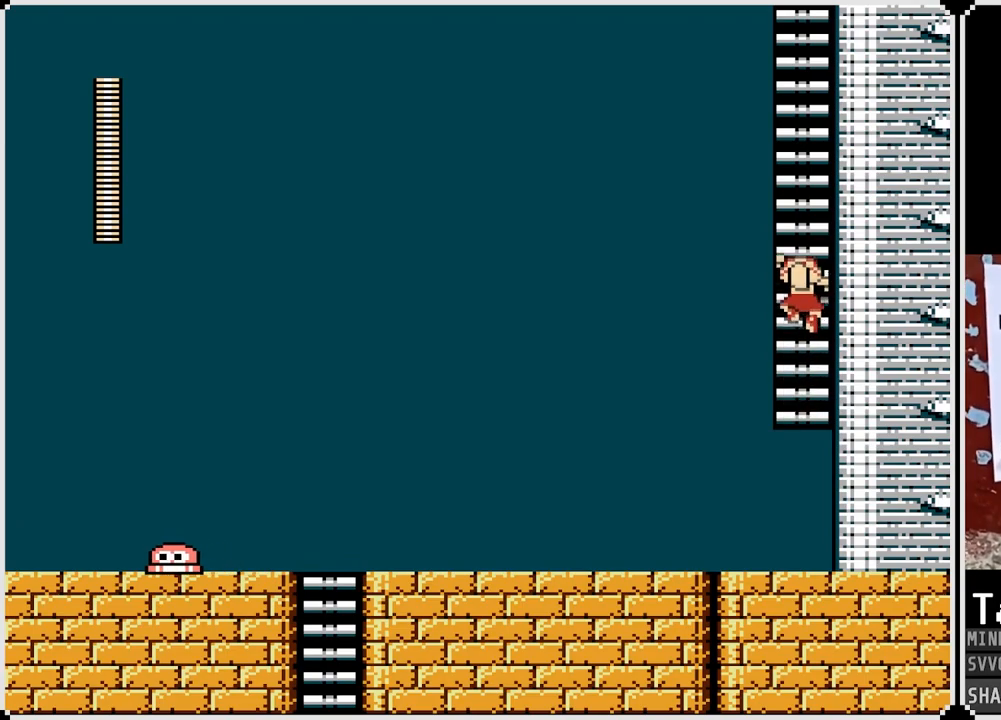
{"buttons": ["DPAD_UP"], "left_stick": "center", "right_stick": "center", "events": []}
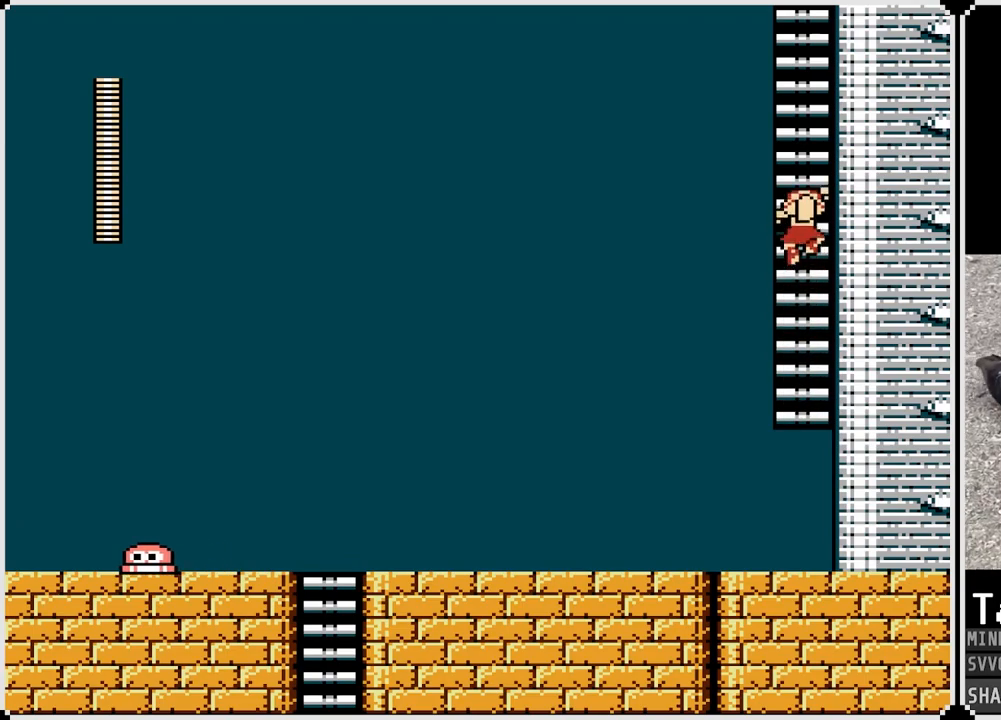
{"buttons": ["DPAD_UP"], "left_stick": "center", "right_stick": "center", "events": []}
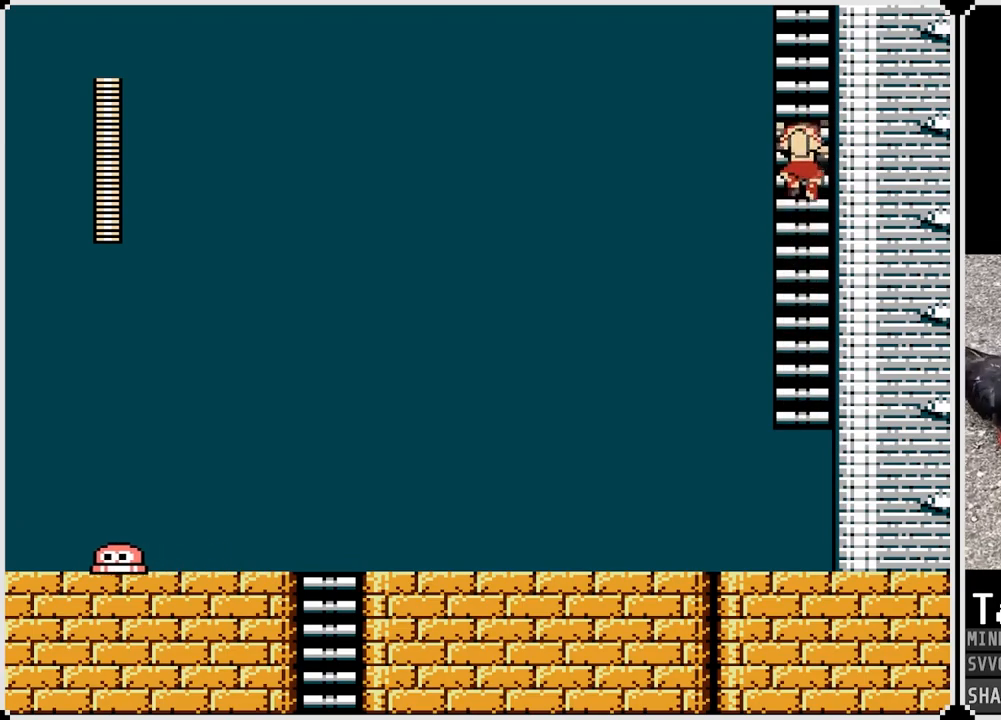
{"buttons": ["DPAD_UP"], "left_stick": "center", "right_stick": "center", "events": []}
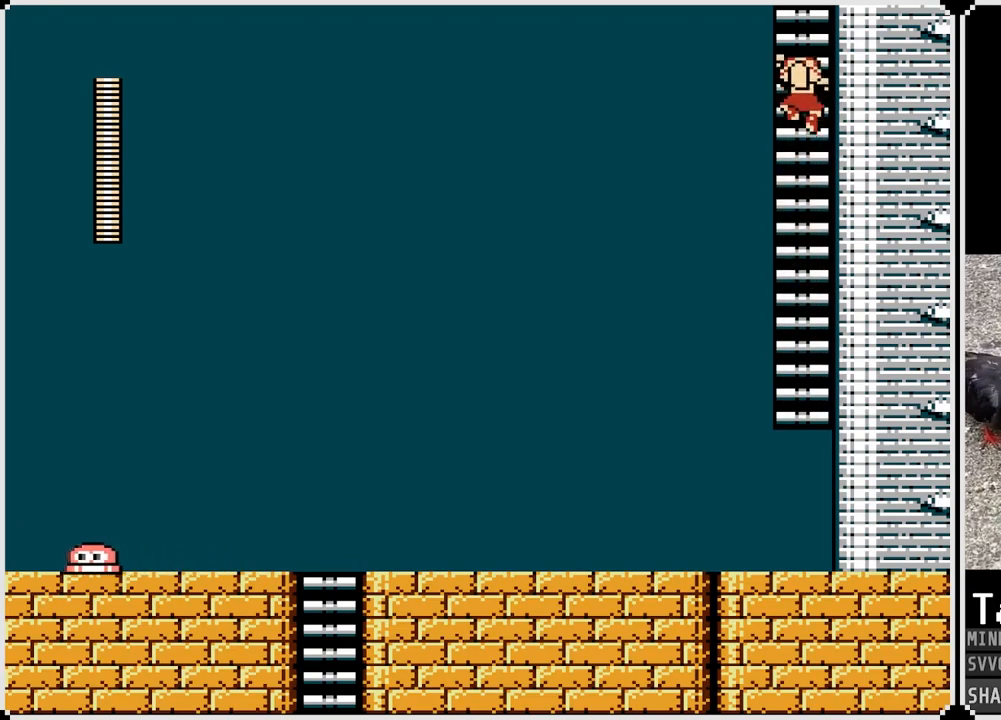
{"buttons": ["DPAD_UP"], "left_stick": "center", "right_stick": "center", "events": []}
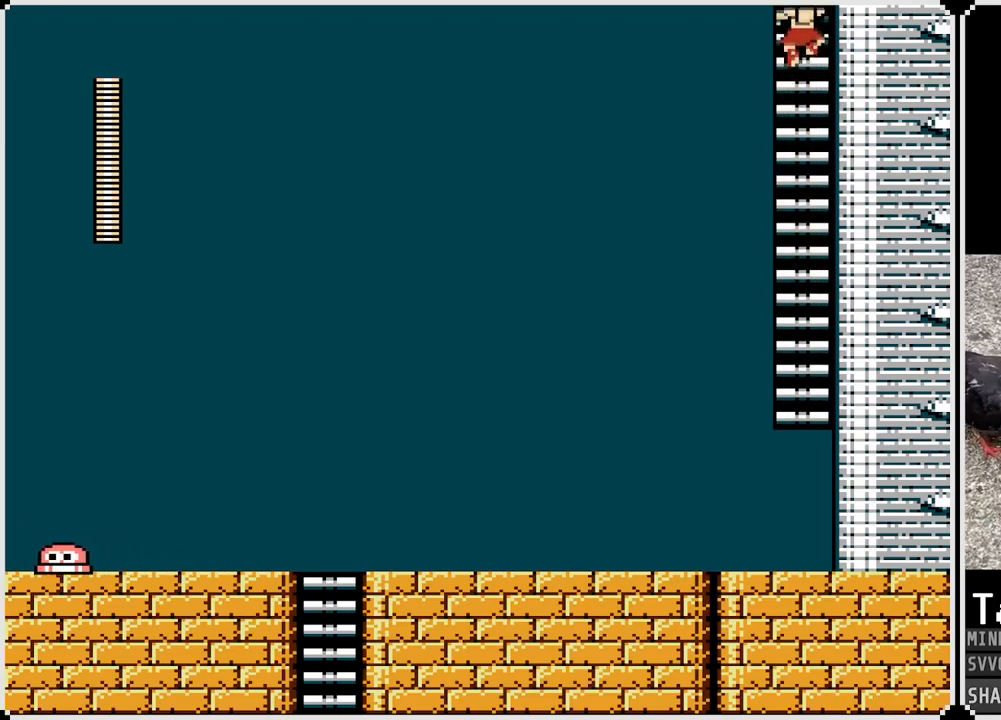
{"buttons": [], "left_stick": "center", "right_stick": "center", "events": [[333, "DPAD_UP", "up"]]}
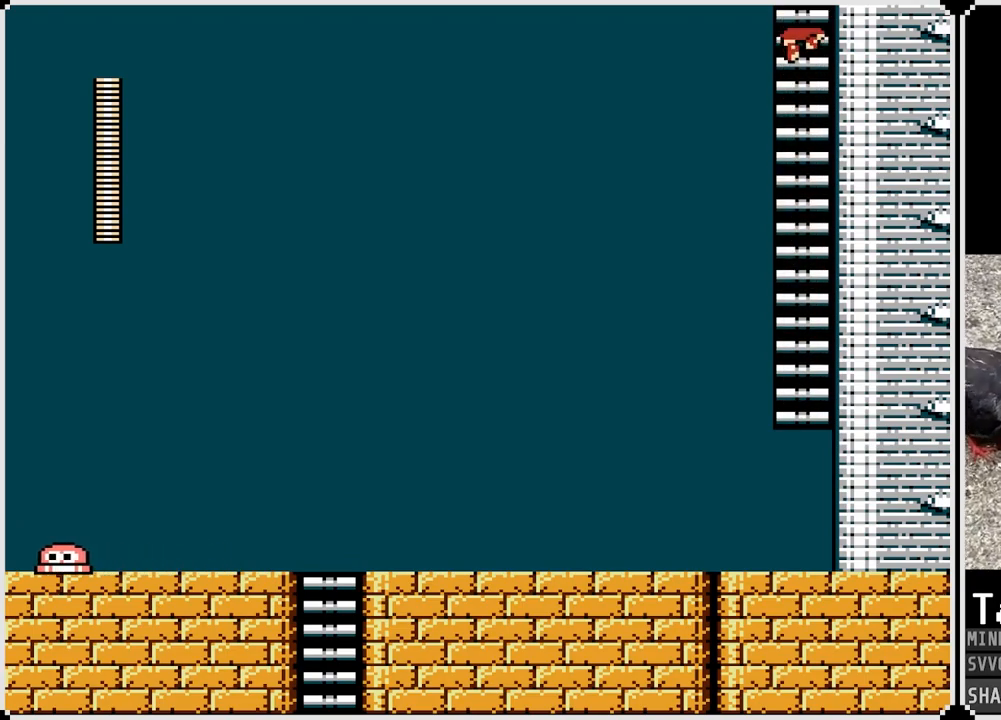
{"buttons": [], "left_stick": "center", "right_stick": "center", "events": []}
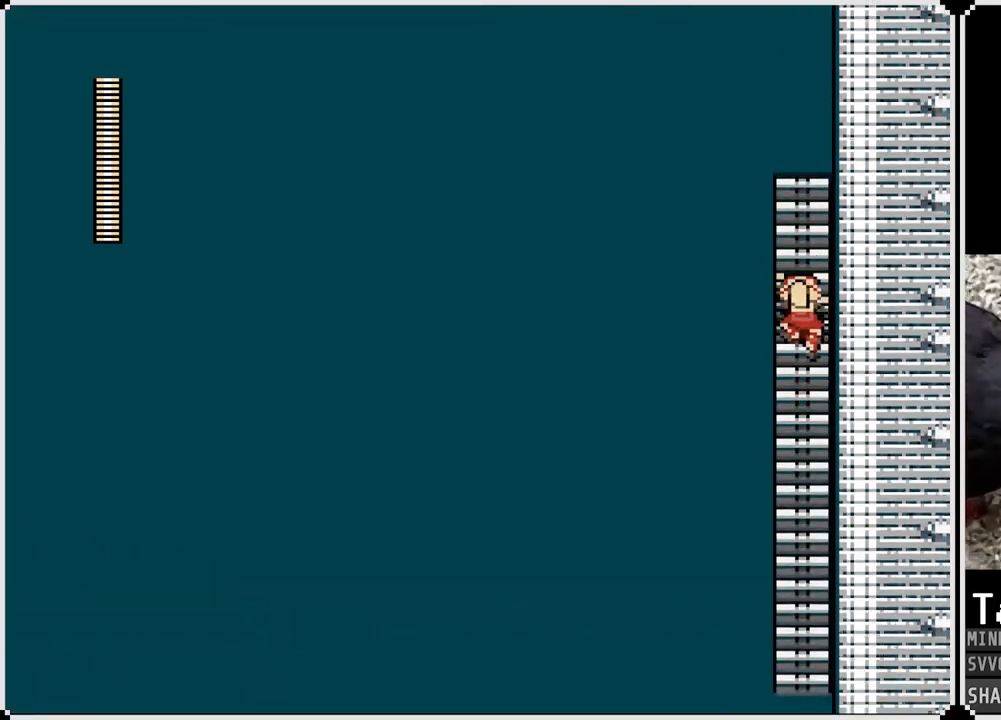
{"buttons": [], "left_stick": "center", "right_stick": "center", "events": []}